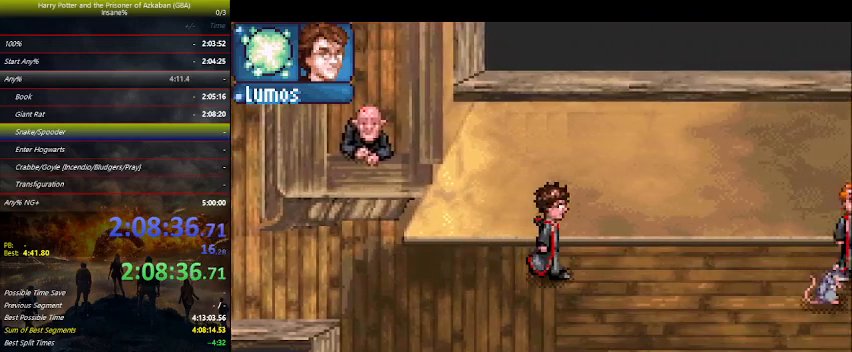
Gameplay with keyboard and mouse; each line is a JSON object with the keys held at the frame after it. "events" lists presses ("down") and releases ("up") of "a", "ctrl", "d", "down", "e", "escape", "f", "f1", "f4", "left", "q", "r", "return", "right", "s", "shift", "space", "tab", "up", "w" and "z" between this image and that frame as [ms after this image, input, new state], when the widget could be followed in between. No other keys are recorded. Mouse buttons are not recorded. Not read: mouse_move.
{"keys": ["right"], "events": []}
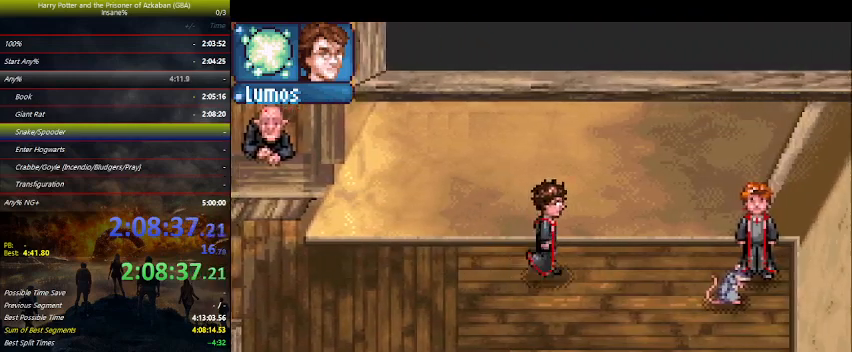
{"keys": ["right"], "events": []}
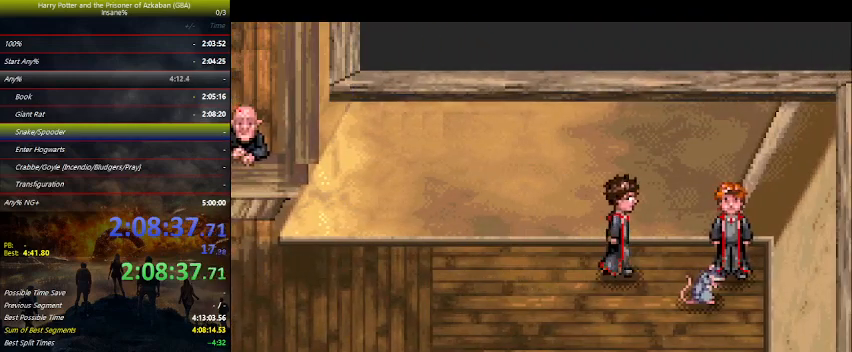
{"keys": ["space"], "events": [[333, "right", "up"], [500, "space", "down"]]}
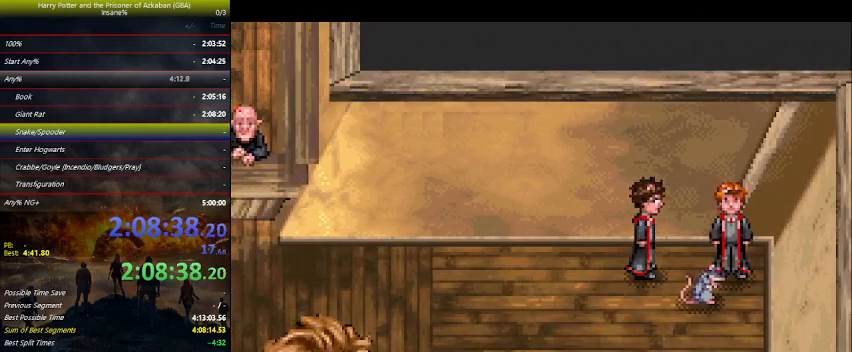
{"keys": ["space"], "events": [[33, "space", "up"], [66, "space", "down"], [133, "space", "up"], [166, "space", "down"], [266, "space", "up"], [300, "space", "down"], [366, "space", "up"], [466, "space", "down"]]}
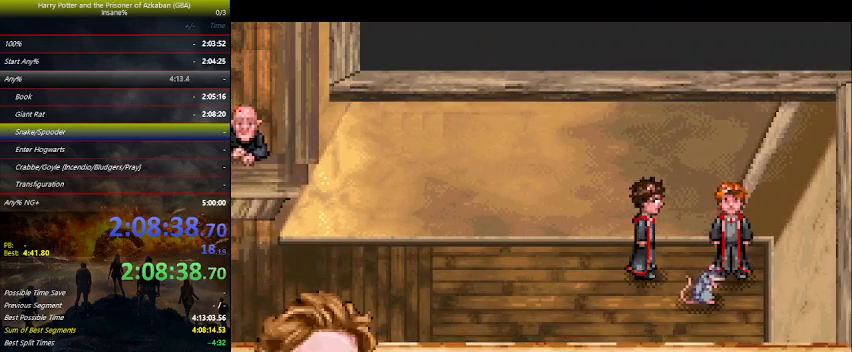
{"keys": [], "events": [[100, "space", "up"], [200, "space", "down"], [233, "space", "up"], [333, "space", "down"], [366, "space", "up"], [433, "space", "down"], [466, "space", "up"]]}
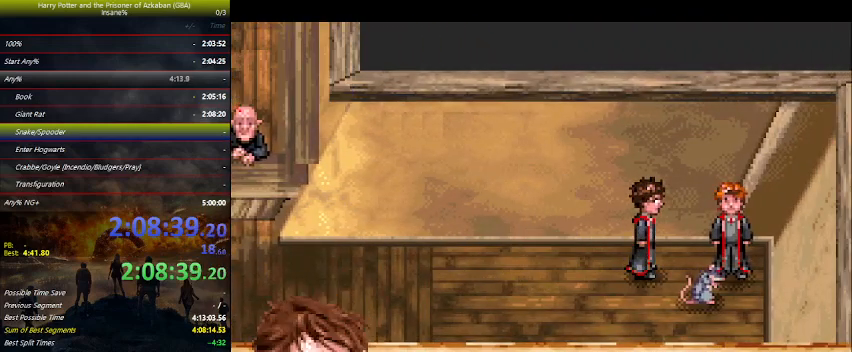
{"keys": [], "events": [[33, "space", "down"], [166, "space", "up"], [266, "space", "down"], [300, "space", "up"], [333, "space", "down"], [400, "space", "up"], [433, "space", "down"], [500, "space", "up"]]}
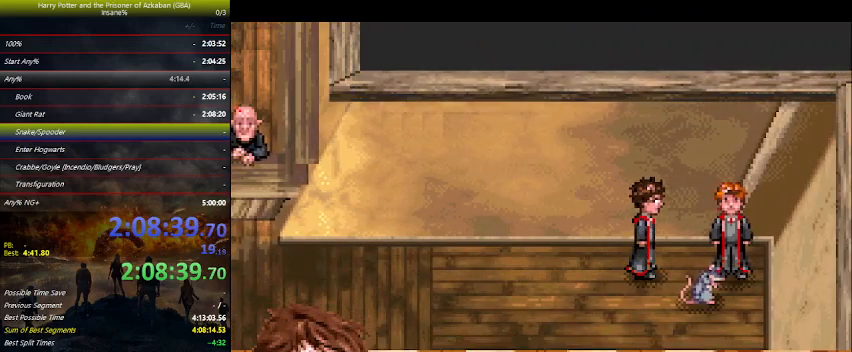
{"keys": [], "events": [[33, "space", "down"], [66, "space", "up"], [133, "space", "down"], [166, "space", "up"], [233, "space", "down"], [266, "space", "up"], [300, "space", "down"], [366, "space", "up"], [400, "space", "down"], [500, "space", "up"]]}
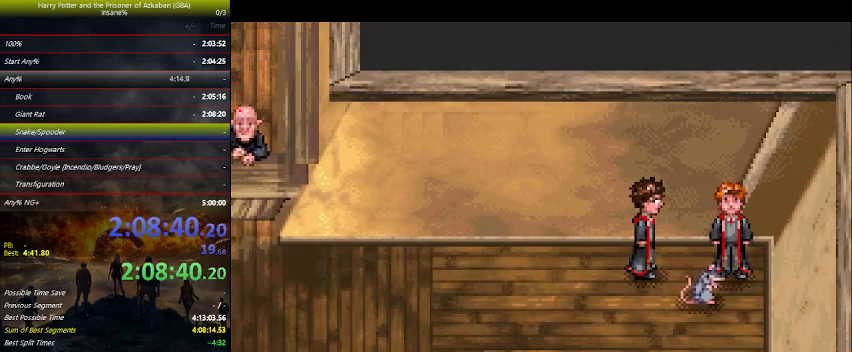
{"keys": [], "events": [[66, "space", "down"], [100, "space", "up"], [133, "space", "down"], [200, "space", "up"], [233, "space", "down"], [300, "space", "up"], [333, "space", "down"], [400, "space", "up"], [433, "space", "down"], [500, "space", "up"]]}
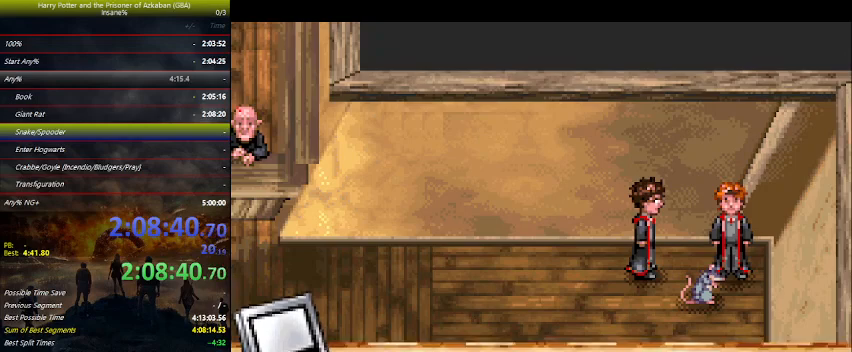
{"keys": [], "events": [[100, "space", "down"], [166, "space", "up"], [200, "space", "down"], [266, "space", "up"], [300, "space", "down"], [366, "space", "up"], [400, "space", "down"], [433, "space", "up"]]}
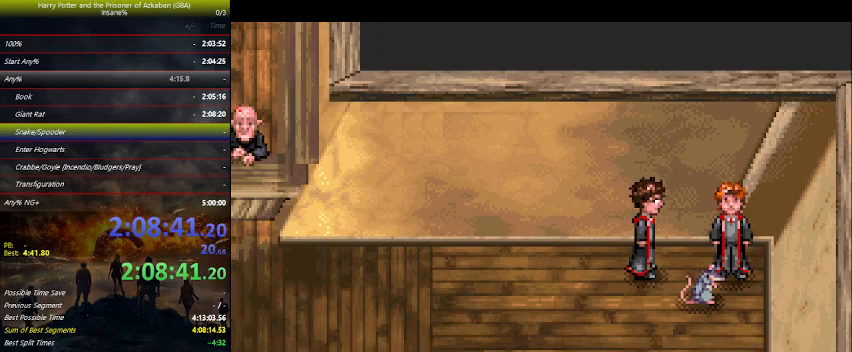
{"keys": [], "events": [[33, "space", "down"], [166, "space", "up"], [233, "space", "down"], [266, "space", "up"], [300, "space", "down"], [366, "space", "up"], [400, "space", "down"], [466, "space", "up"]]}
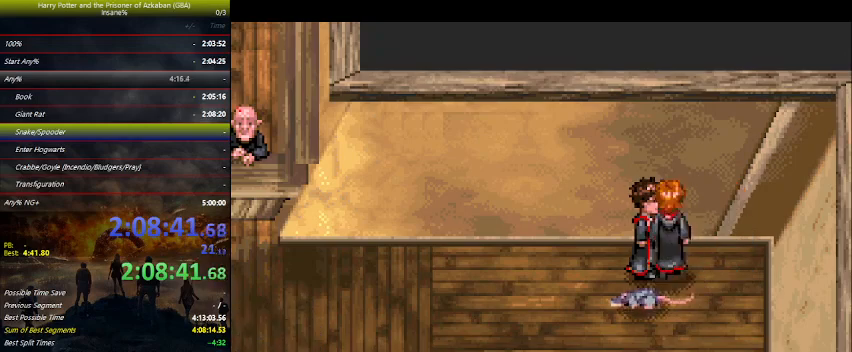
{"keys": [], "events": [[33, "space", "down"], [100, "space", "up"], [166, "space", "down"], [200, "space", "up"], [233, "space", "down"], [266, "space", "up"], [333, "space", "down"], [400, "space", "up"], [466, "space", "down"], [500, "space", "up"]]}
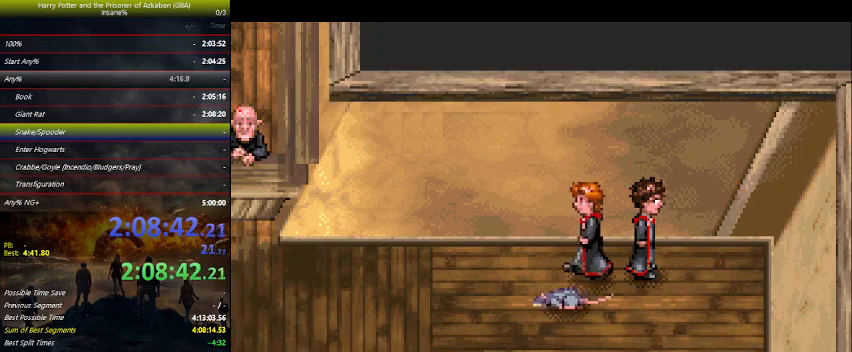
{"keys": ["space"], "events": [[66, "space", "down"], [100, "space", "up"], [133, "space", "down"], [200, "space", "up"], [233, "space", "down"], [300, "space", "up"], [333, "space", "down"], [433, "space", "up"], [466, "space", "down"]]}
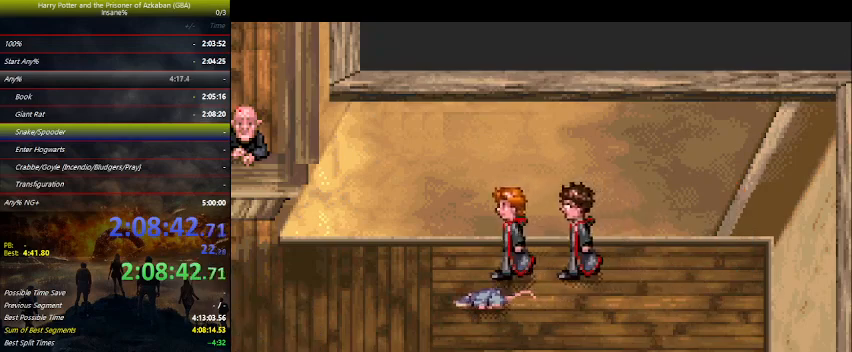
{"keys": ["space"], "events": [[33, "space", "up"], [66, "space", "down"], [100, "space", "up"], [166, "space", "down"], [200, "space", "up"], [266, "space", "down"], [300, "space", "up"], [333, "space", "down"], [433, "space", "up"], [500, "space", "down"]]}
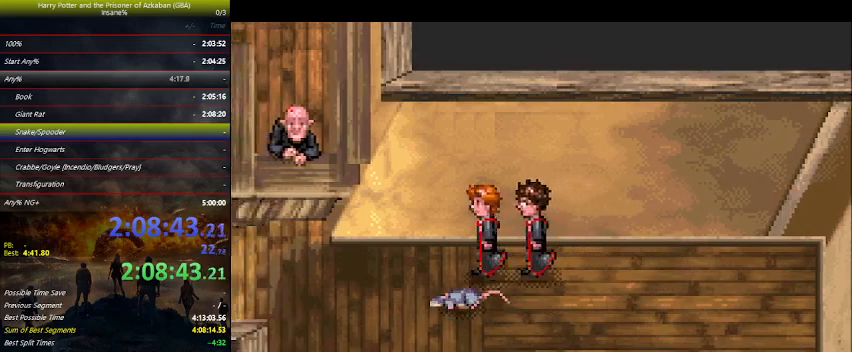
{"keys": ["space"], "events": [[33, "space", "up"], [66, "space", "down"], [133, "space", "up"], [166, "space", "down"], [233, "space", "up"], [266, "space", "down"], [333, "space", "up"], [366, "space", "down"], [400, "space", "up"], [466, "space", "down"]]}
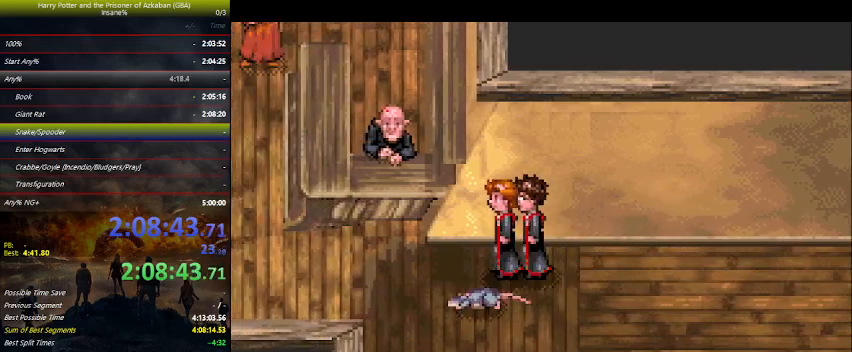
{"keys": [], "events": [[66, "space", "up"], [200, "space", "down"], [233, "space", "up"], [300, "space", "down"], [333, "space", "up"], [366, "space", "down"], [433, "space", "up"]]}
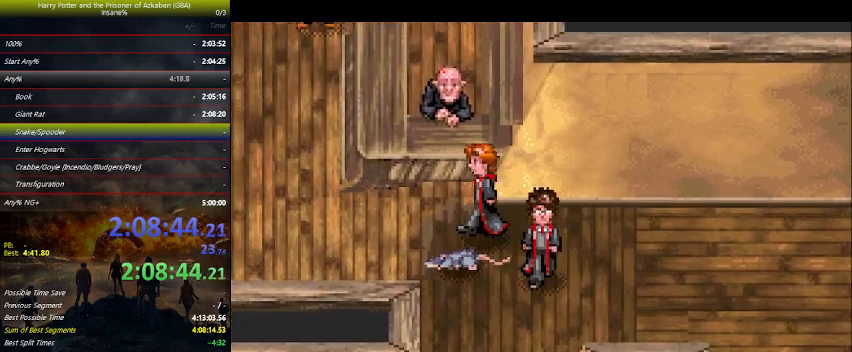
{"keys": [], "events": [[33, "space", "down"], [66, "space", "up"], [133, "space", "down"], [166, "space", "up"], [233, "space", "down"], [266, "space", "up"], [300, "space", "down"], [500, "space", "up"]]}
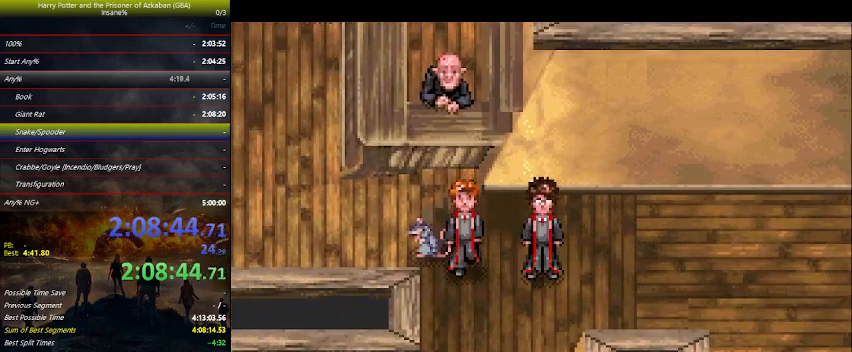
{"keys": ["space"], "events": [[66, "space", "down"], [166, "space", "up"], [333, "space", "down"], [366, "space", "up"], [466, "space", "down"]]}
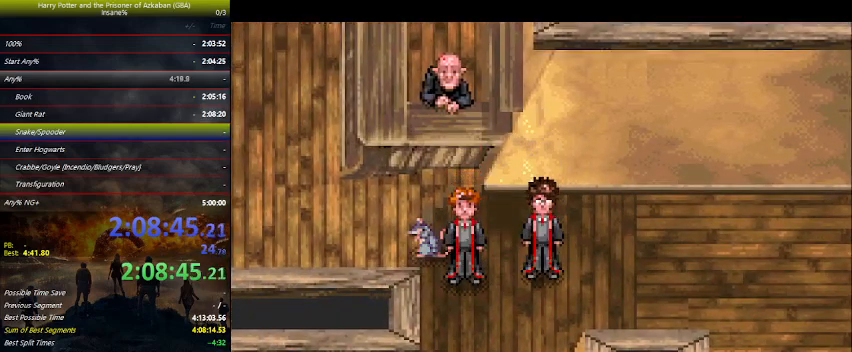
{"keys": [], "events": [[33, "space", "up"], [66, "space", "down"], [100, "space", "up"], [166, "space", "down"], [200, "space", "up"], [233, "space", "down"], [300, "space", "up"], [433, "space", "down"], [466, "space", "up"]]}
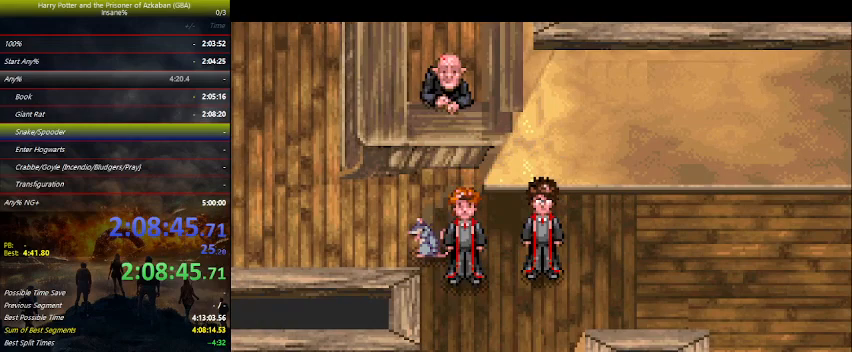
{"keys": [], "events": [[33, "space", "down"], [66, "space", "up"], [133, "space", "down"], [166, "space", "up"], [266, "space", "down"], [300, "space", "up"], [366, "space", "down"], [400, "space", "up"], [433, "space", "down"], [500, "space", "up"]]}
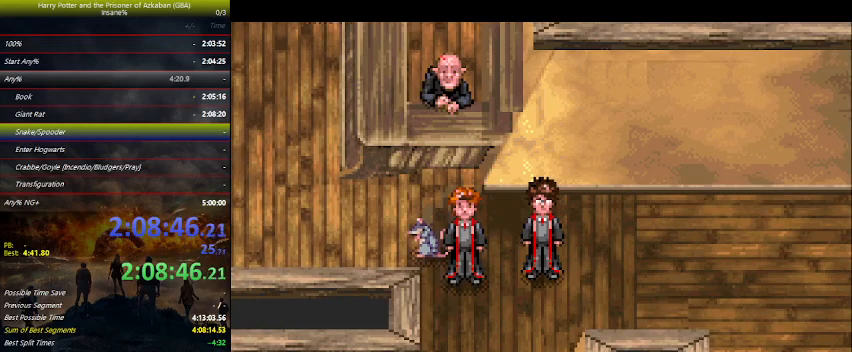
{"keys": [], "events": [[33, "space", "down"], [100, "space", "up"], [133, "space", "down"], [166, "space", "up"], [233, "space", "down"], [266, "space", "up"], [366, "space", "down"], [400, "space", "up"], [466, "space", "down"], [500, "space", "up"]]}
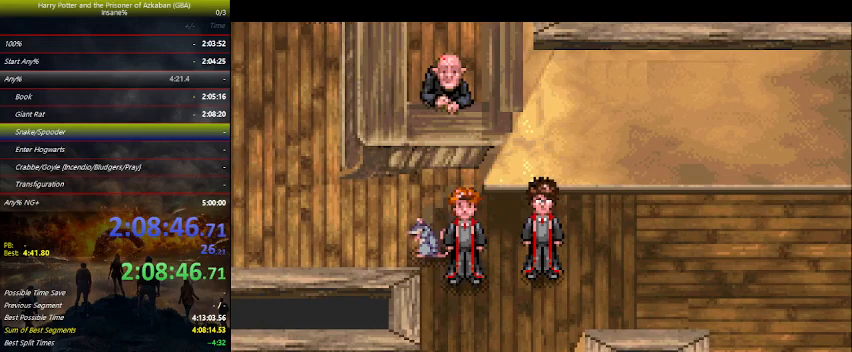
{"keys": ["space"], "events": [[66, "space", "down"], [100, "space", "up"], [166, "space", "down"], [200, "space", "up"], [300, "space", "down"], [433, "space", "up"], [500, "space", "down"]]}
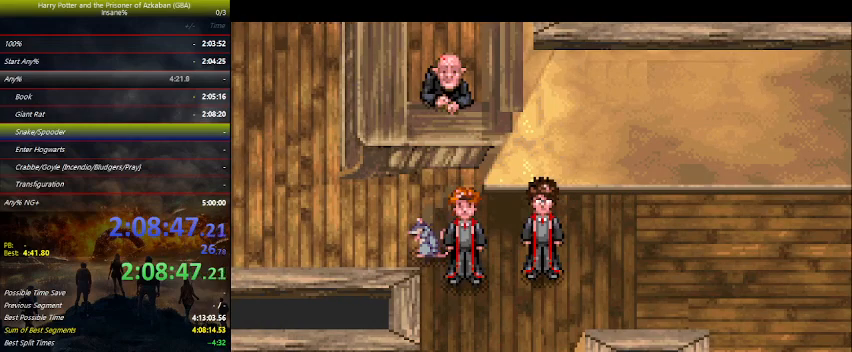
{"keys": [], "events": [[33, "space", "up"], [100, "space", "down"], [133, "space", "up"], [166, "space", "down"], [266, "space", "up"], [300, "space", "down"], [366, "space", "up"], [400, "space", "down"], [466, "space", "up"]]}
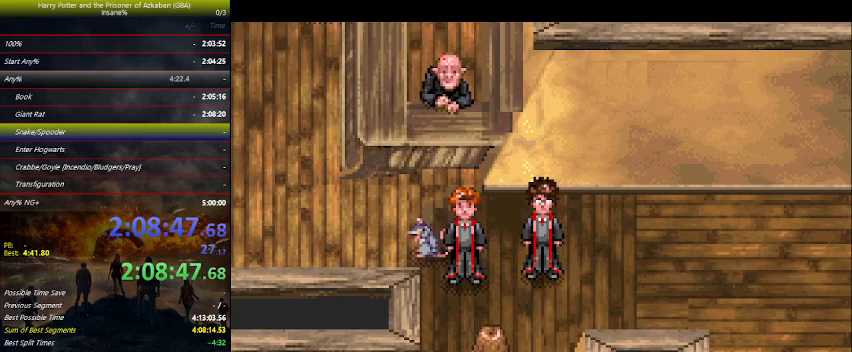
{"keys": [], "events": [[33, "space", "down"], [66, "space", "up"], [100, "space", "down"], [200, "space", "up"], [233, "space", "down"], [266, "space", "up"], [366, "space", "down"], [433, "space", "up"]]}
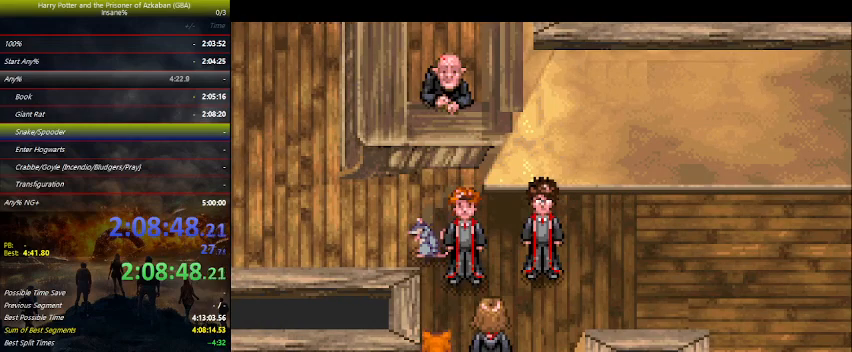
{"keys": ["space"], "events": [[66, "space", "down"], [100, "space", "up"], [166, "space", "down"], [200, "space", "up"], [233, "space", "down"], [300, "space", "up"], [333, "space", "down"], [400, "space", "up"], [433, "space", "down"]]}
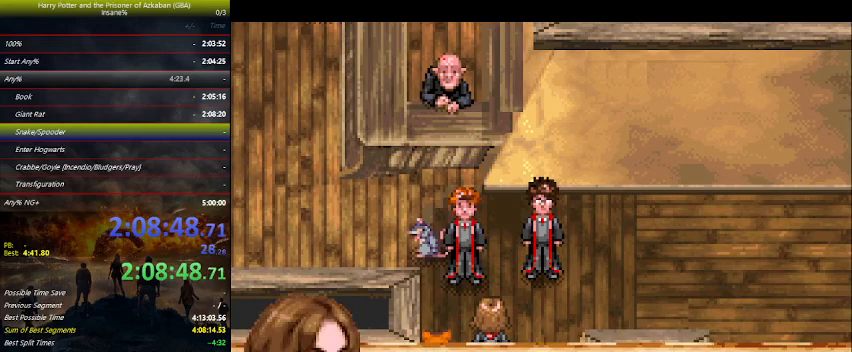
{"keys": ["space"], "events": [[33, "space", "up"], [66, "space", "down"], [133, "space", "up"], [166, "space", "down"], [300, "space", "up"], [400, "space", "down"], [466, "space", "up"], [500, "space", "down"]]}
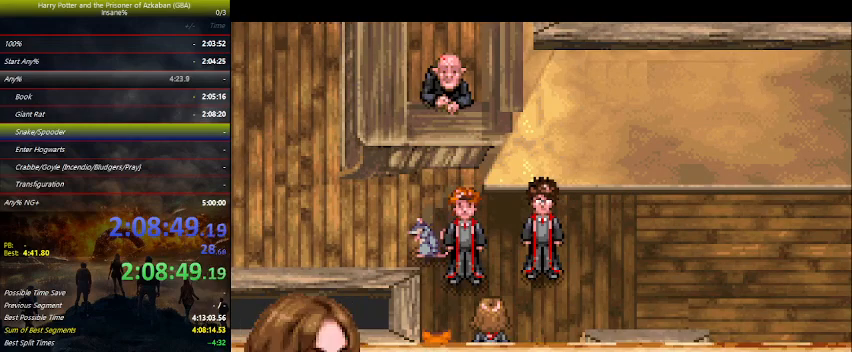
{"keys": [], "events": [[66, "space", "up"], [100, "space", "down"], [133, "space", "up"], [200, "space", "down"], [233, "space", "up"], [333, "space", "down"], [366, "space", "up"], [433, "space", "down"], [466, "space", "up"]]}